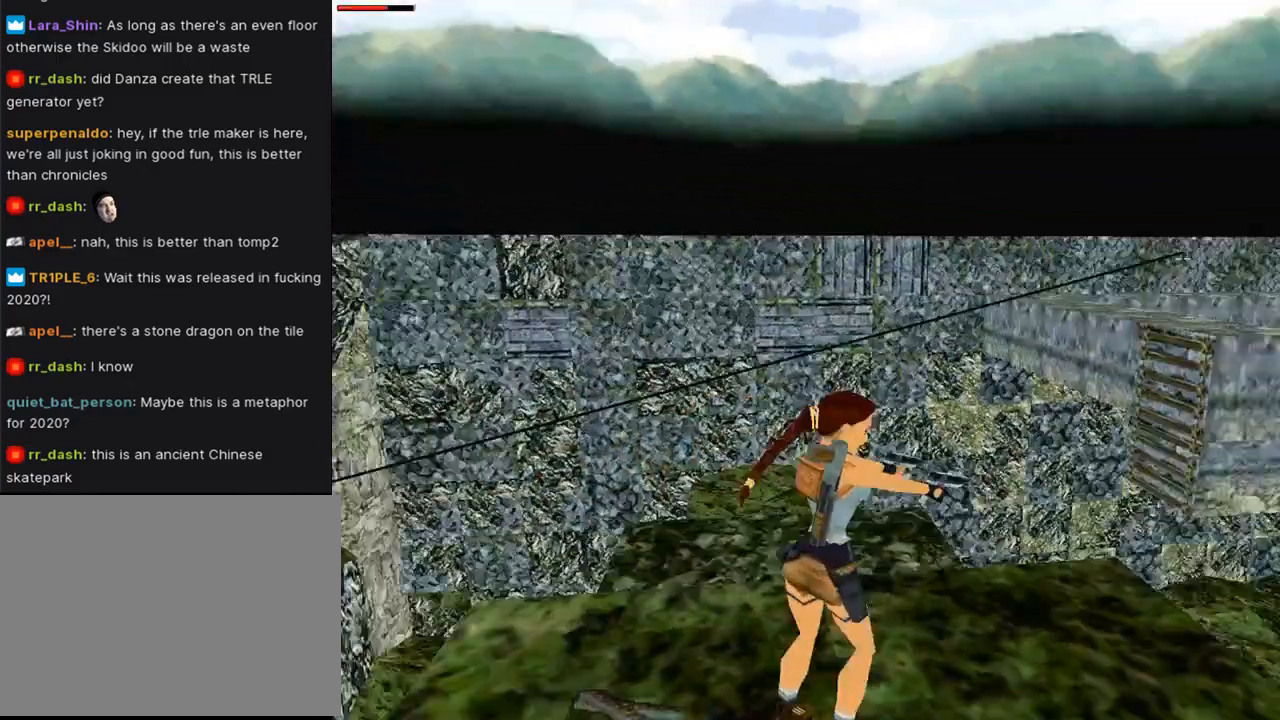
Gameplay with a controller (PlayStation layout); each line is a JSON object with the inputs held at the frame after it. "events" lists button and stick changes between this image and that frame as [ms after this image, input, new state], when the widget could be followed in between. Not read: L2 R2.
{"buttons": ["CROSS"], "left_stick": "center", "right_stick": "center", "events": [[33, "CROSS", "down"], [100, "DPAD_RIGHT", "up"]]}
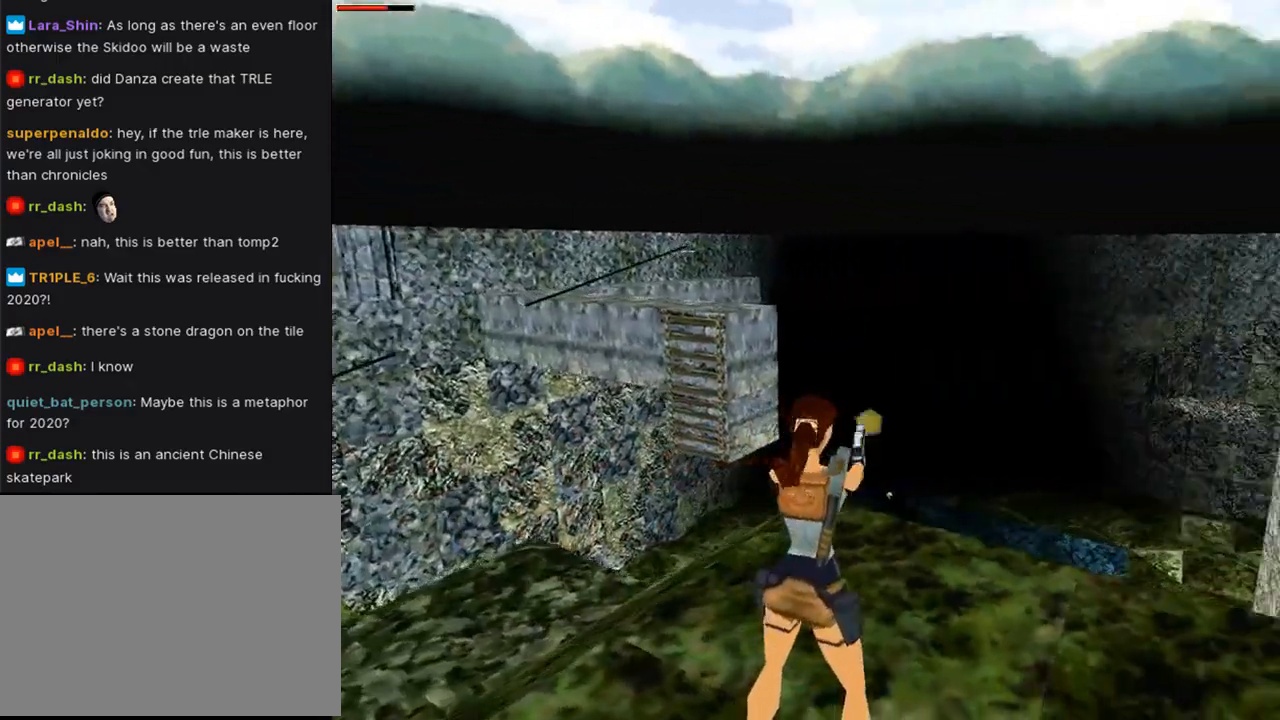
{"buttons": ["CROSS"], "left_stick": "center", "right_stick": "center", "events": [[233, "DPAD_UP", "down"], [400, "DPAD_UP", "up"]]}
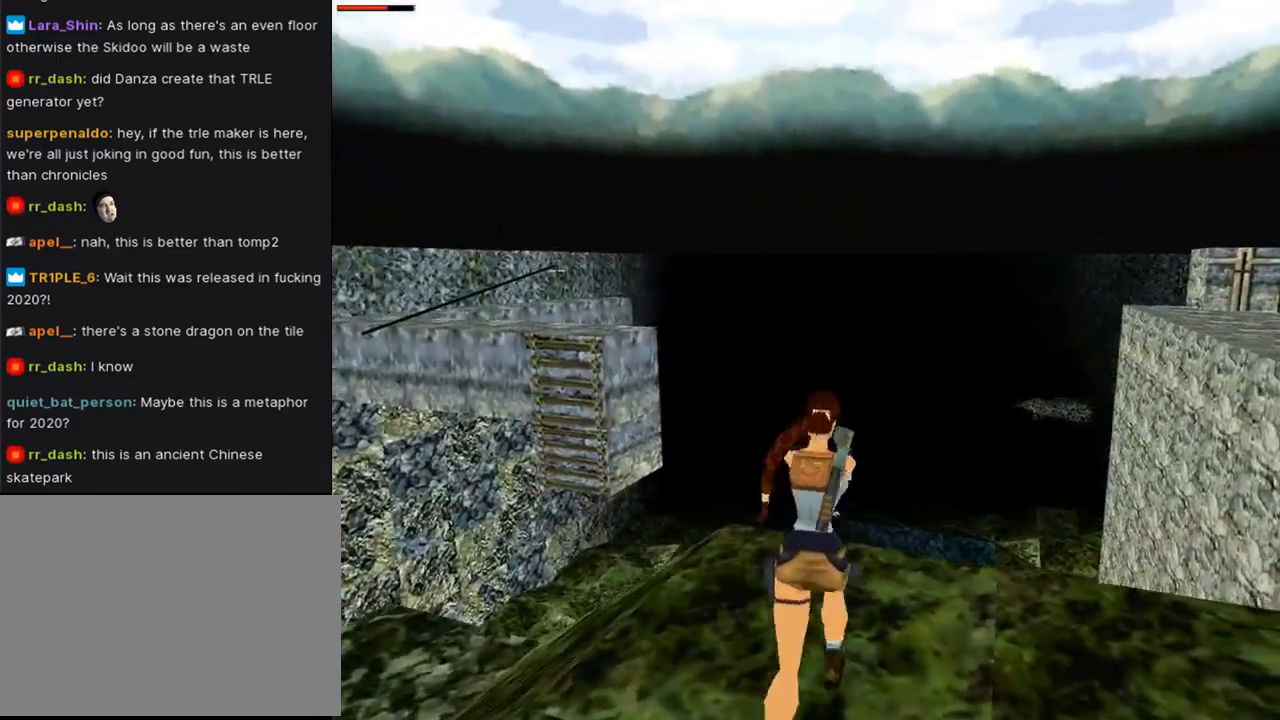
{"buttons": ["CROSS"], "left_stick": "center", "right_stick": "center", "events": []}
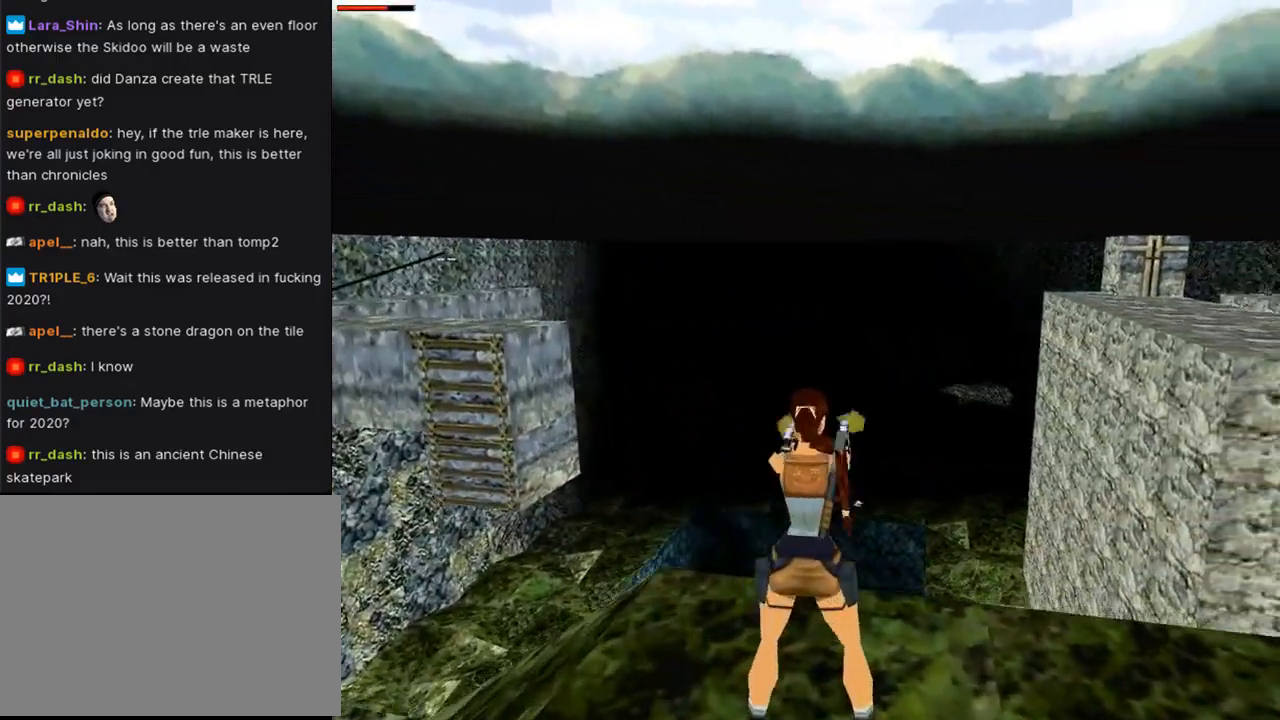
{"buttons": ["CROSS"], "left_stick": "center", "right_stick": "center", "events": []}
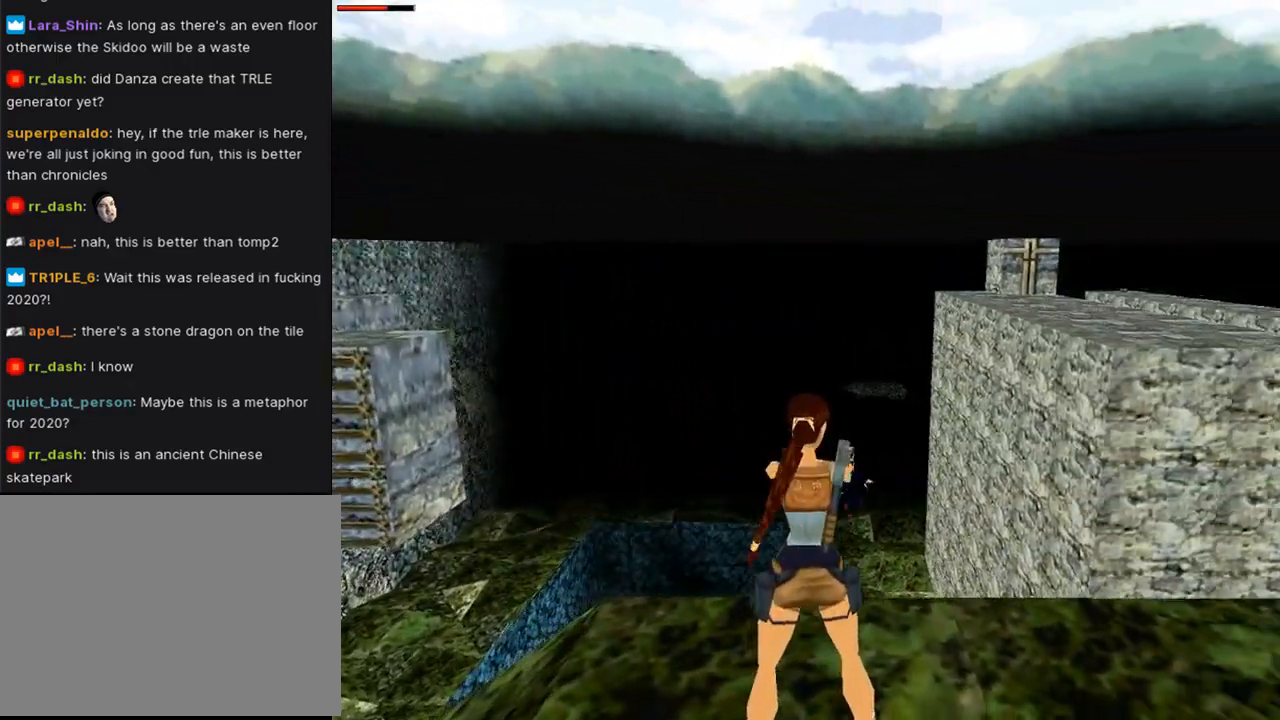
{"buttons": ["CROSS"], "left_stick": "center", "right_stick": "center", "events": [[200, "DPAD_LEFT", "down"], [333, "DPAD_LEFT", "up"]]}
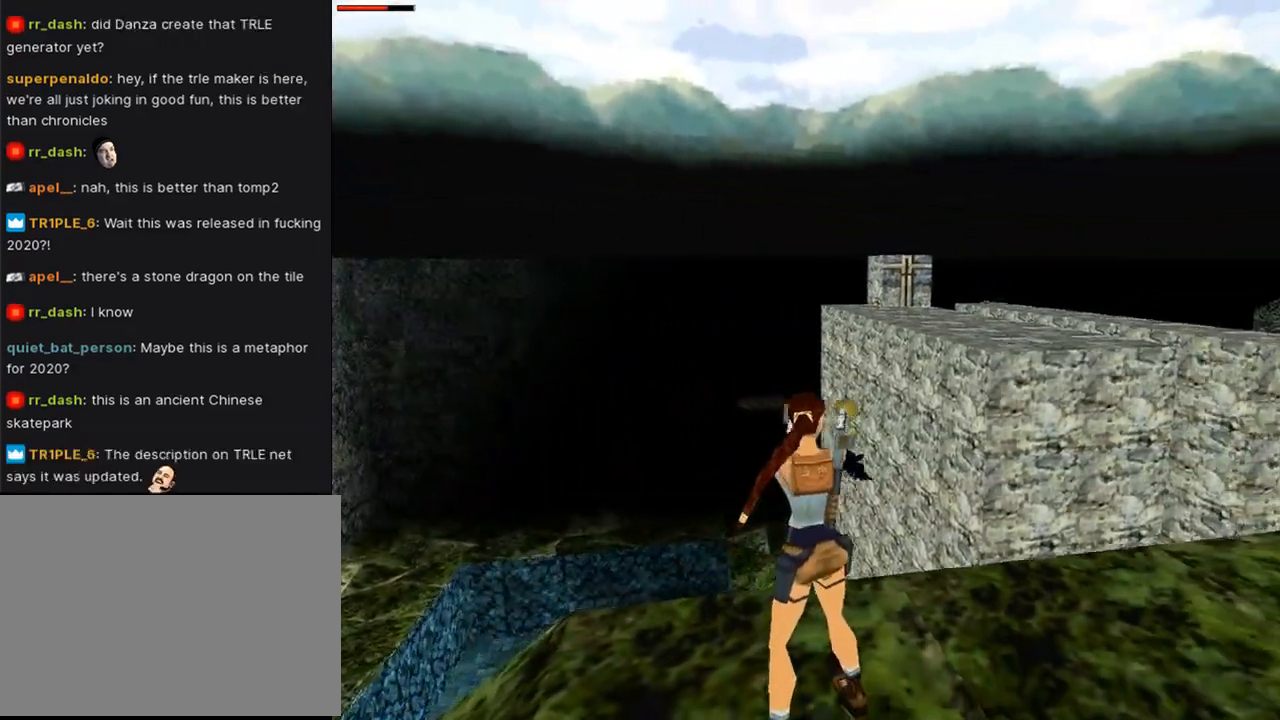
{"buttons": ["CROSS"], "left_stick": "center", "right_stick": "center", "events": [[133, "DPAD_RIGHT", "down"], [367, "DPAD_RIGHT", "up"]]}
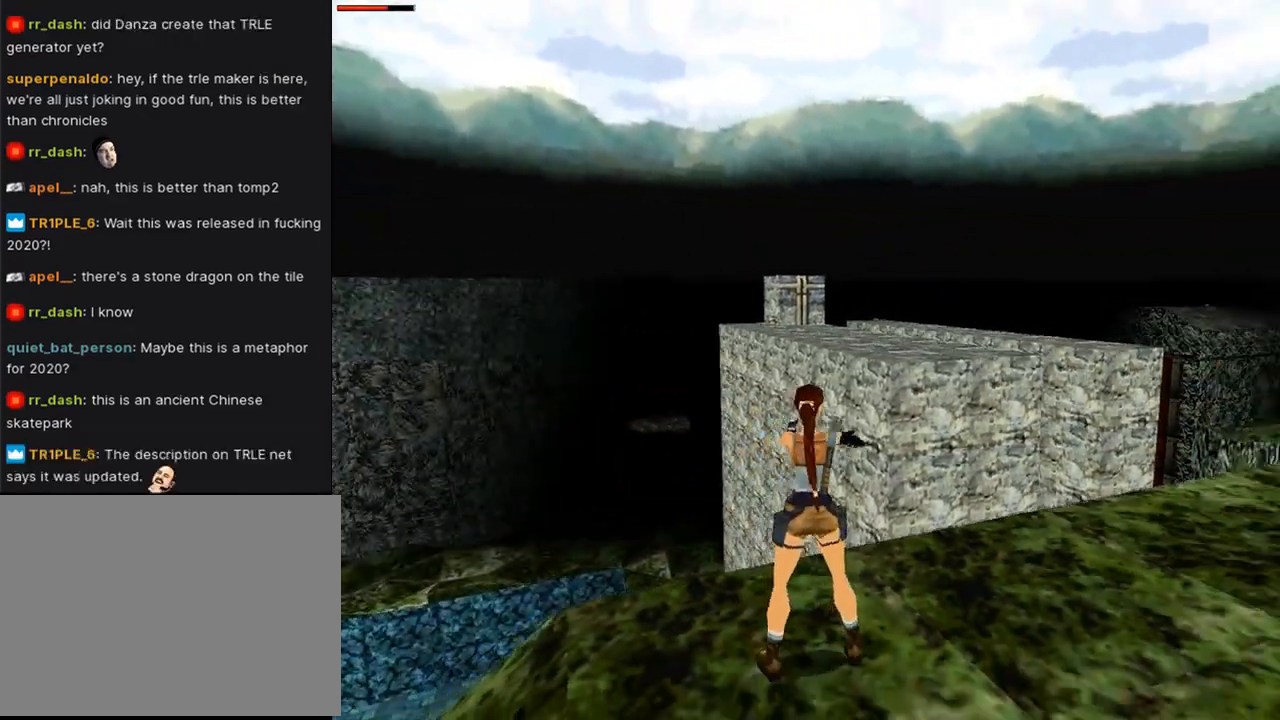
{"buttons": ["CROSS"], "left_stick": "center", "right_stick": "center", "events": []}
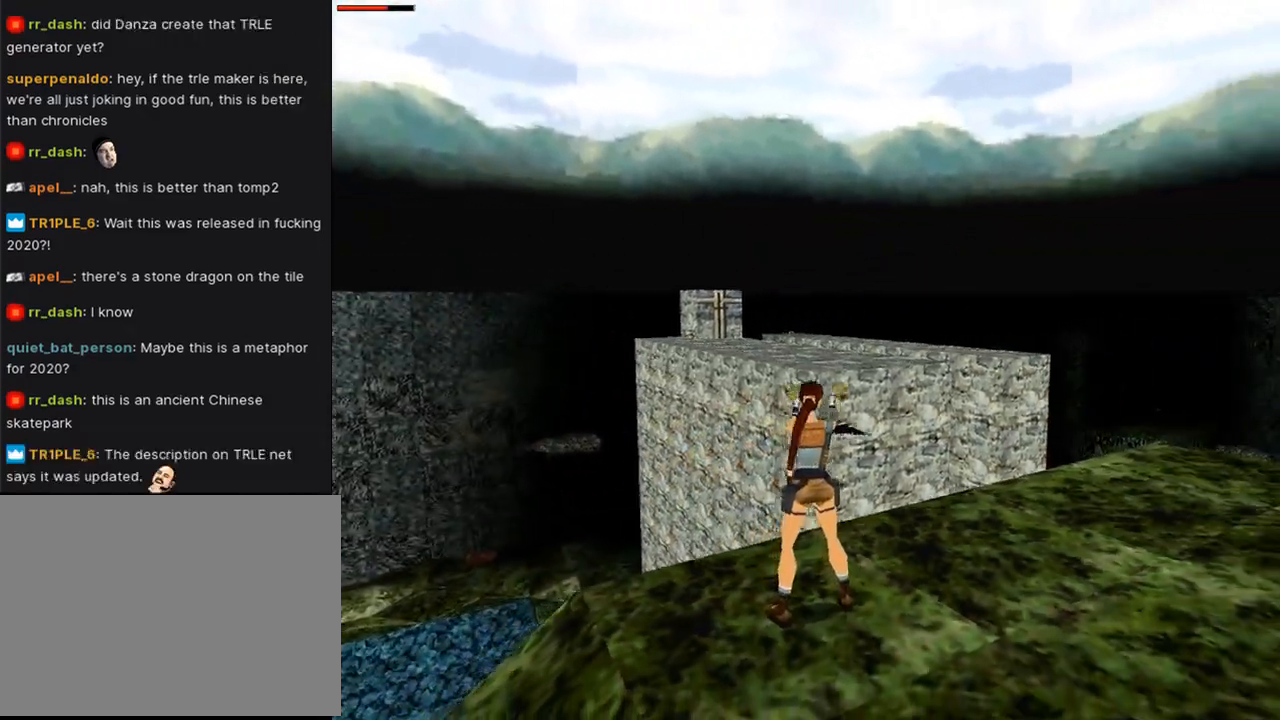
{"buttons": ["CROSS"], "left_stick": "center", "right_stick": "center", "events": []}
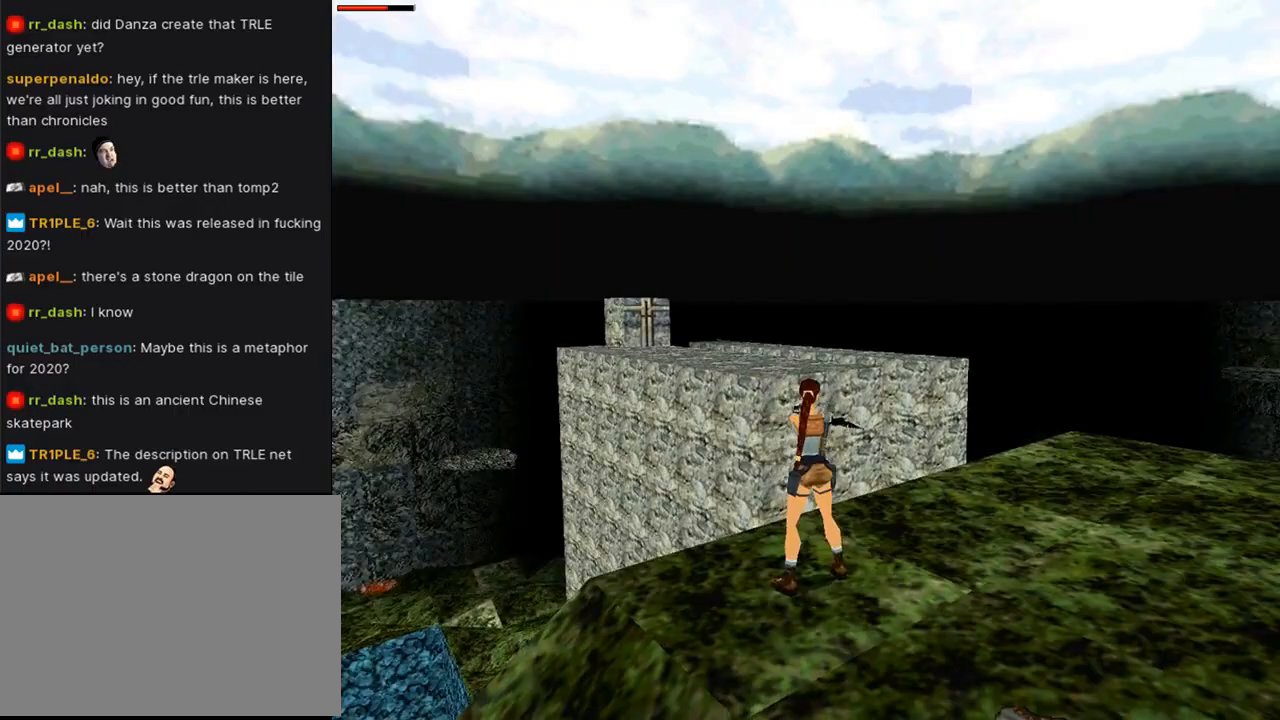
{"buttons": ["CROSS"], "left_stick": "center", "right_stick": "center", "events": []}
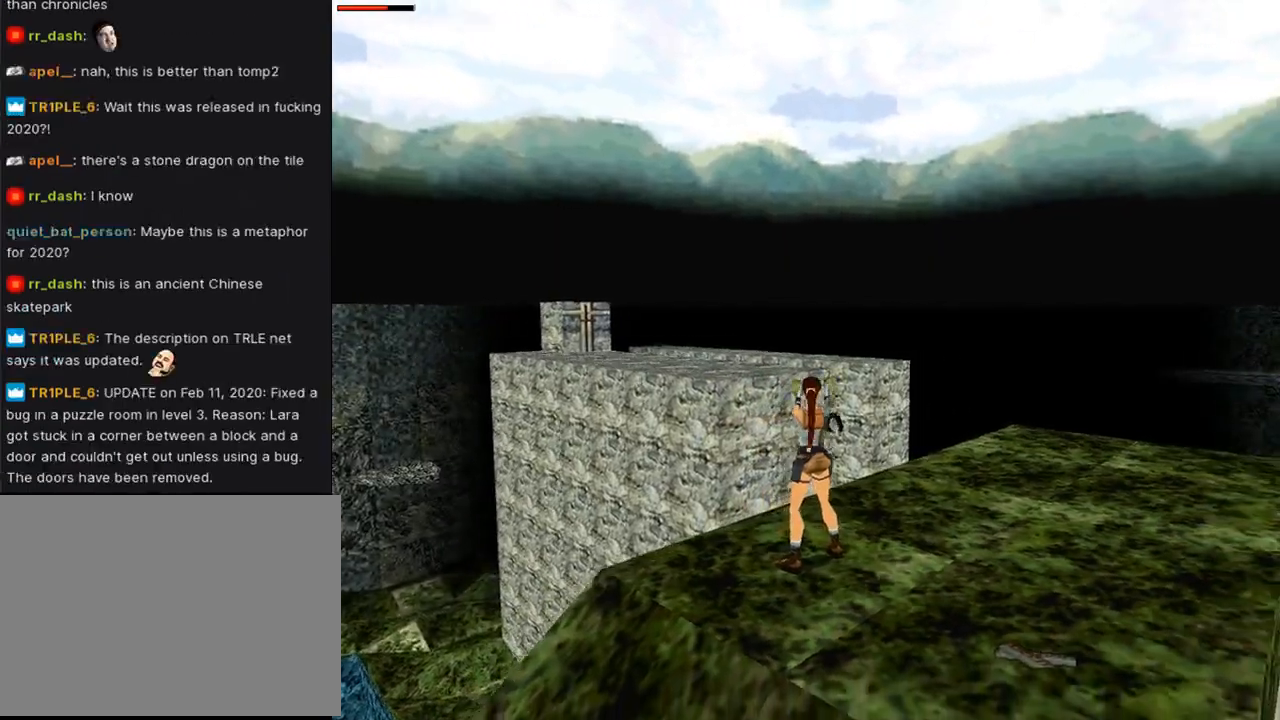
{"buttons": ["CROSS", "DPAD_RIGHT"], "left_stick": "center", "right_stick": "center", "events": [[367, "DPAD_RIGHT", "down"]]}
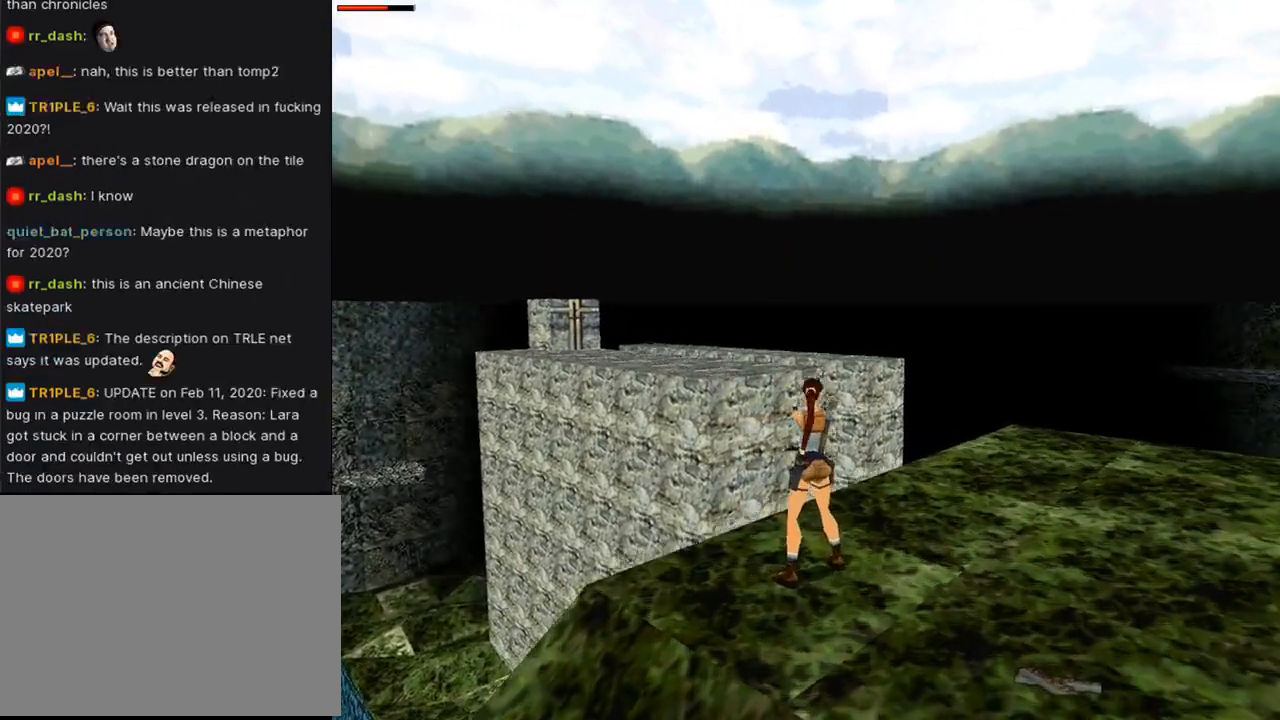
{"buttons": ["DPAD_RIGHT"], "left_stick": "center", "right_stick": "center", "events": [[100, "CROSS", "up"], [200, "TRIANGLE", "down"], [467, "TRIANGLE", "up"]]}
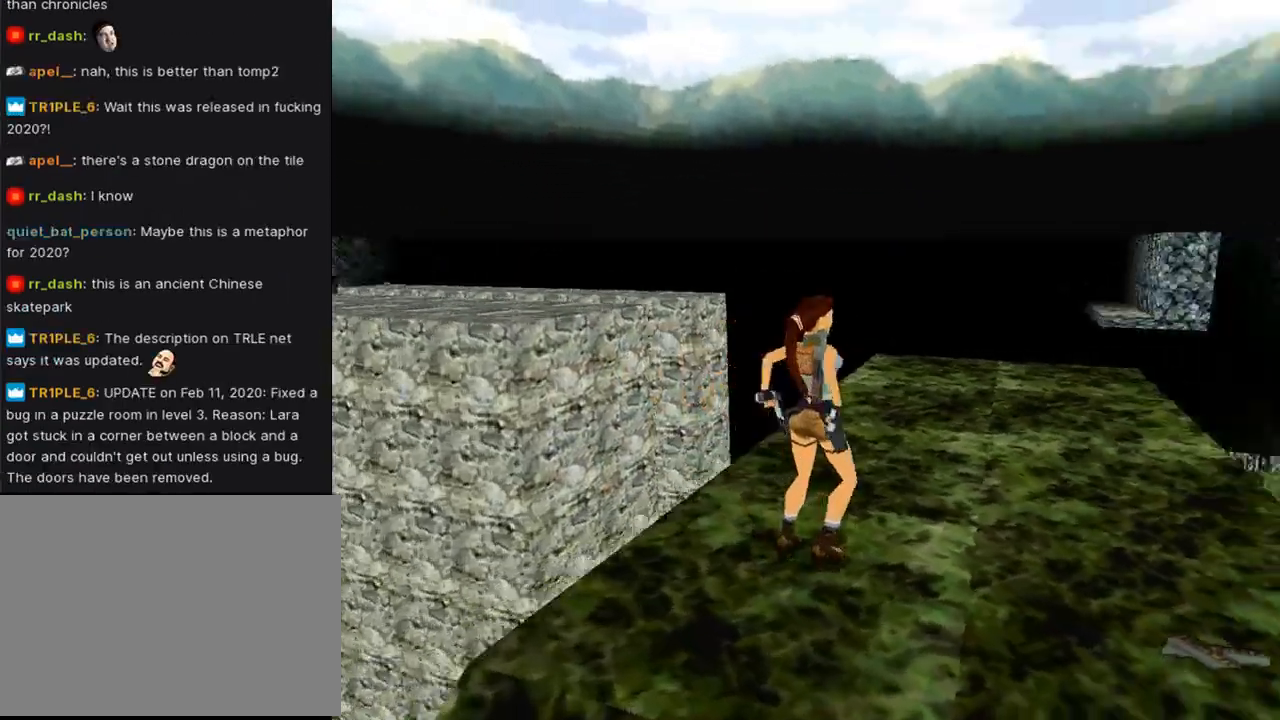
{"buttons": ["DPAD_UP", "DPAD_RIGHT"], "left_stick": "center", "right_stick": "center", "events": [[233, "DPAD_RIGHT", "up"], [333, "DPAD_UP", "down"], [467, "DPAD_RIGHT", "down"]]}
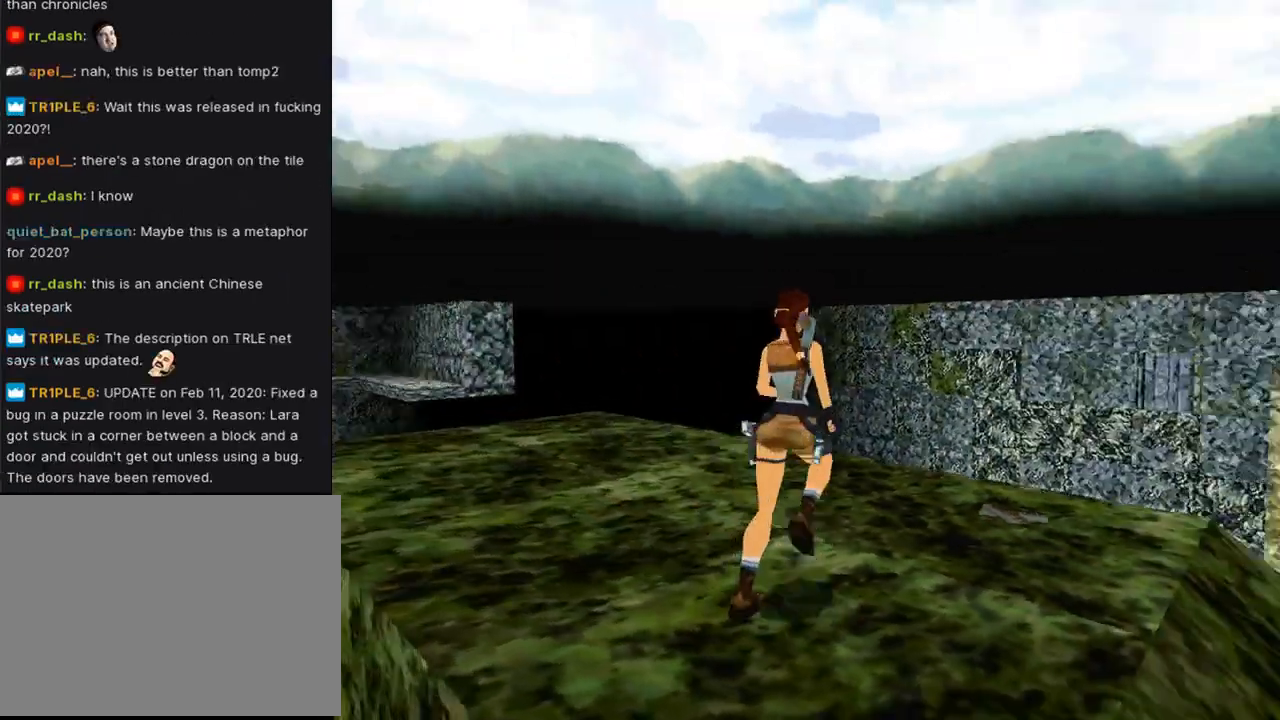
{"buttons": ["CROSS", "DPAD_RIGHT"], "left_stick": "center", "right_stick": "center", "events": [[333, "DPAD_UP", "up"], [500, "CROSS", "down"]]}
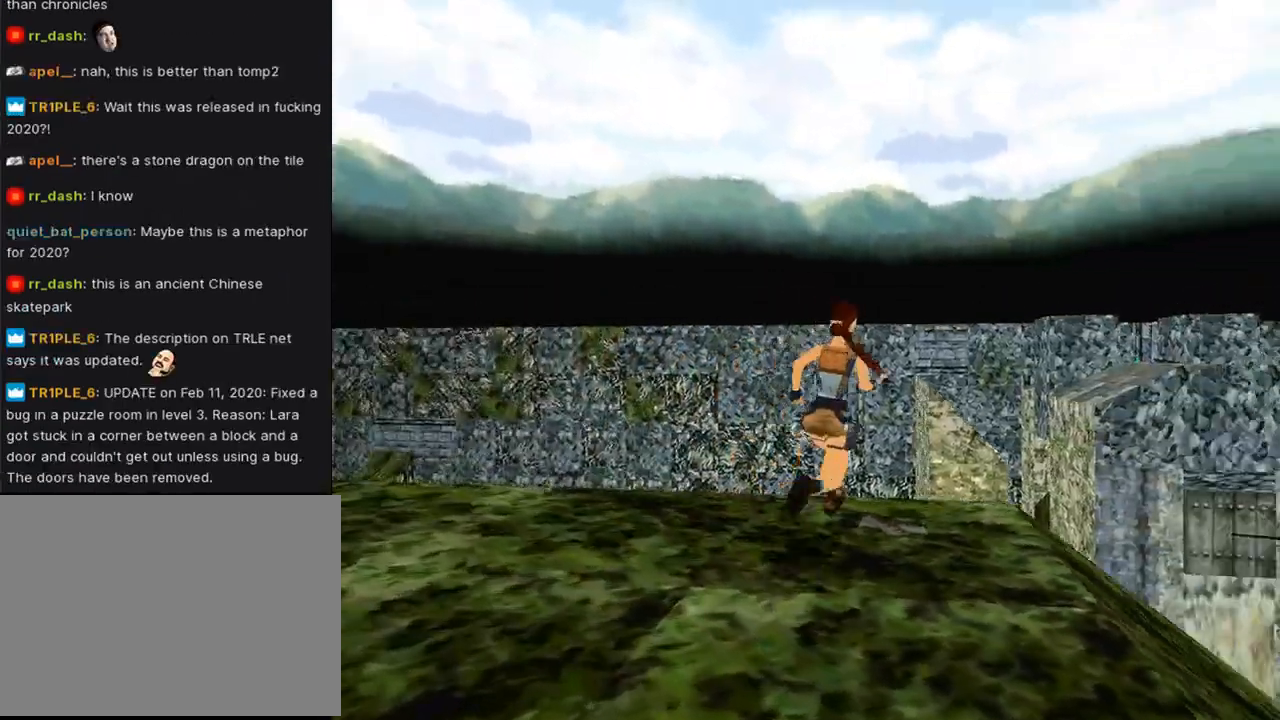
{"buttons": ["CROSS"], "left_stick": "center", "right_stick": "center", "events": [[500, "DPAD_RIGHT", "up"]]}
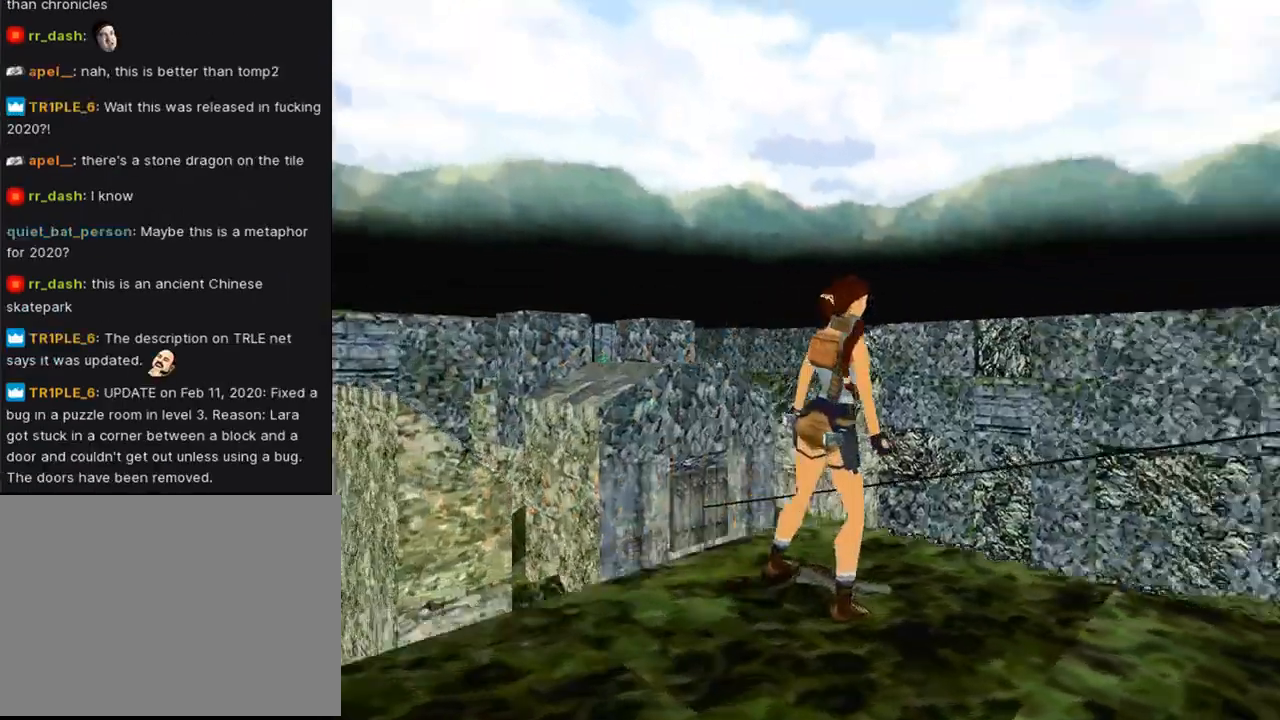
{"buttons": ["CROSS"], "left_stick": "center", "right_stick": "center", "events": []}
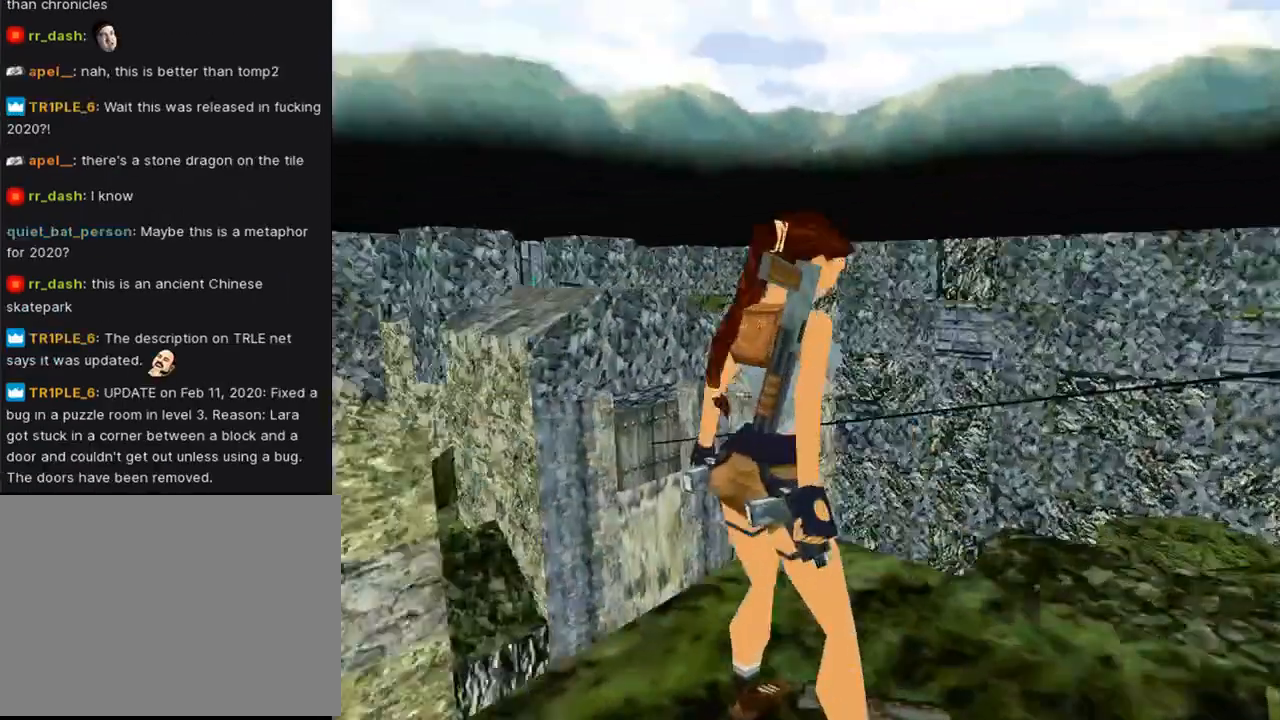
{"buttons": [], "left_stick": "center", "right_stick": "center", "events": [[300, "CROSS", "up"]]}
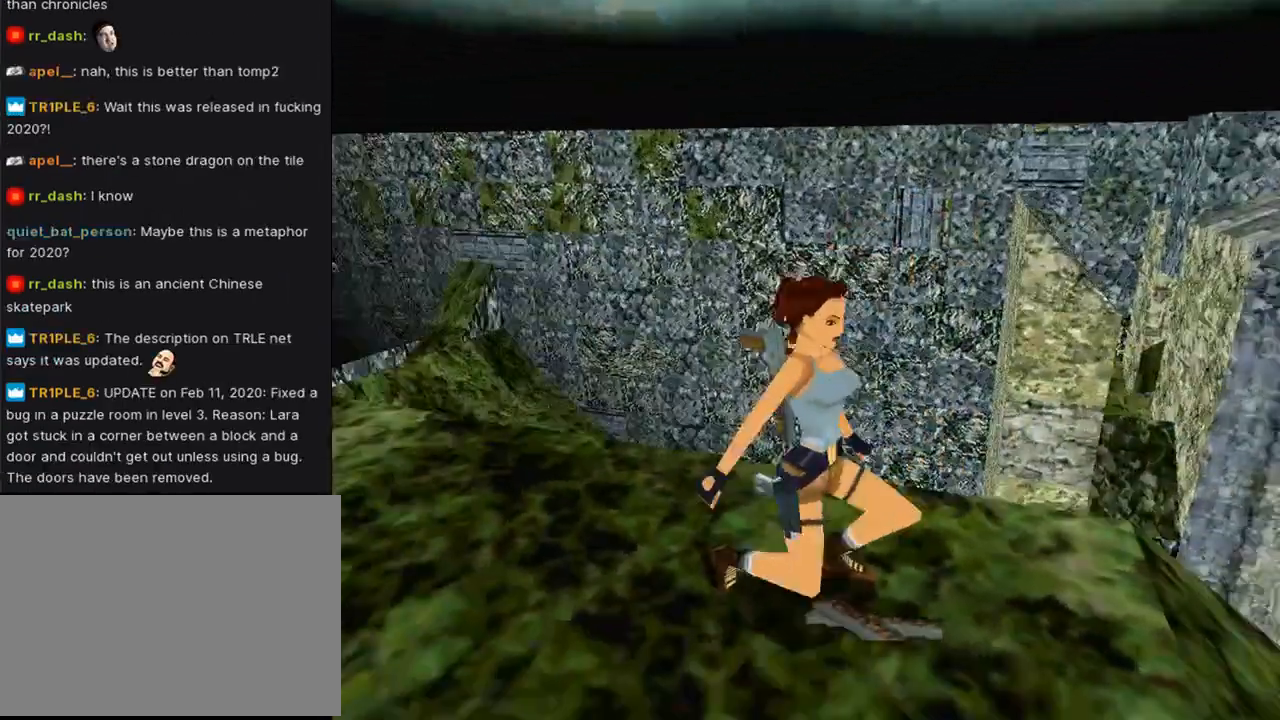
{"buttons": [], "left_stick": "center", "right_stick": "center", "events": []}
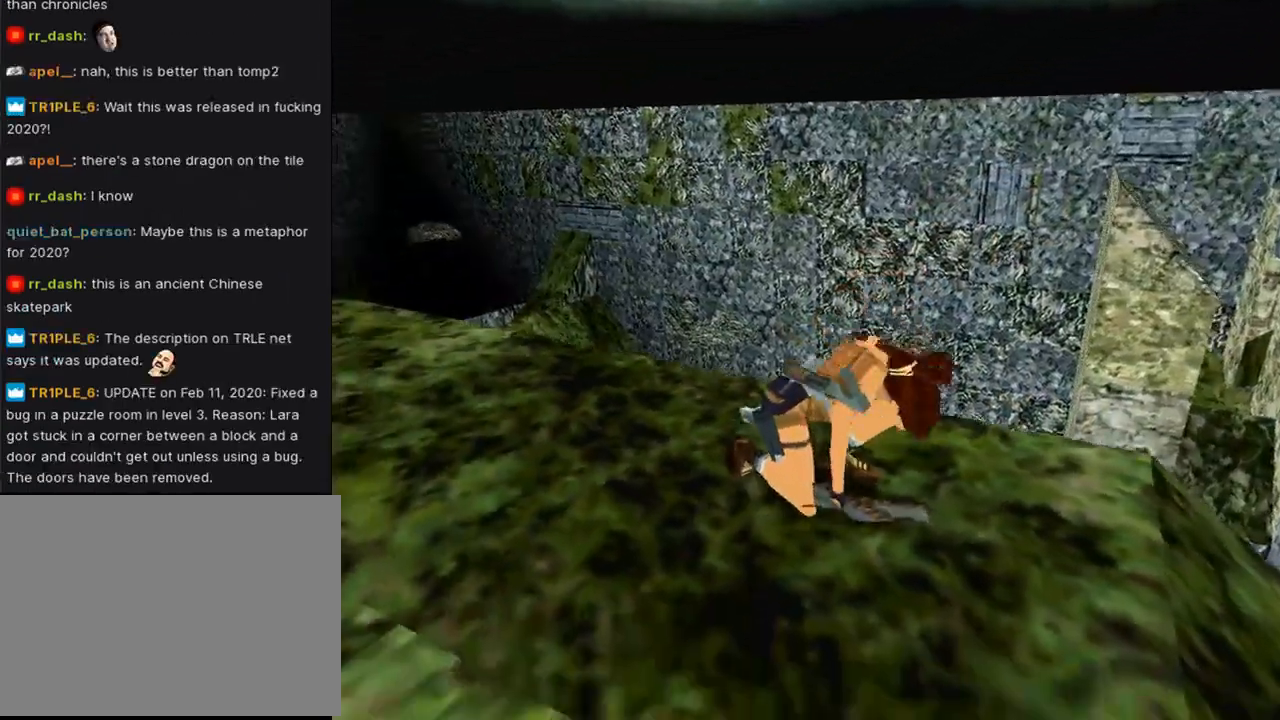
{"buttons": [], "left_stick": "center", "right_stick": "center", "events": []}
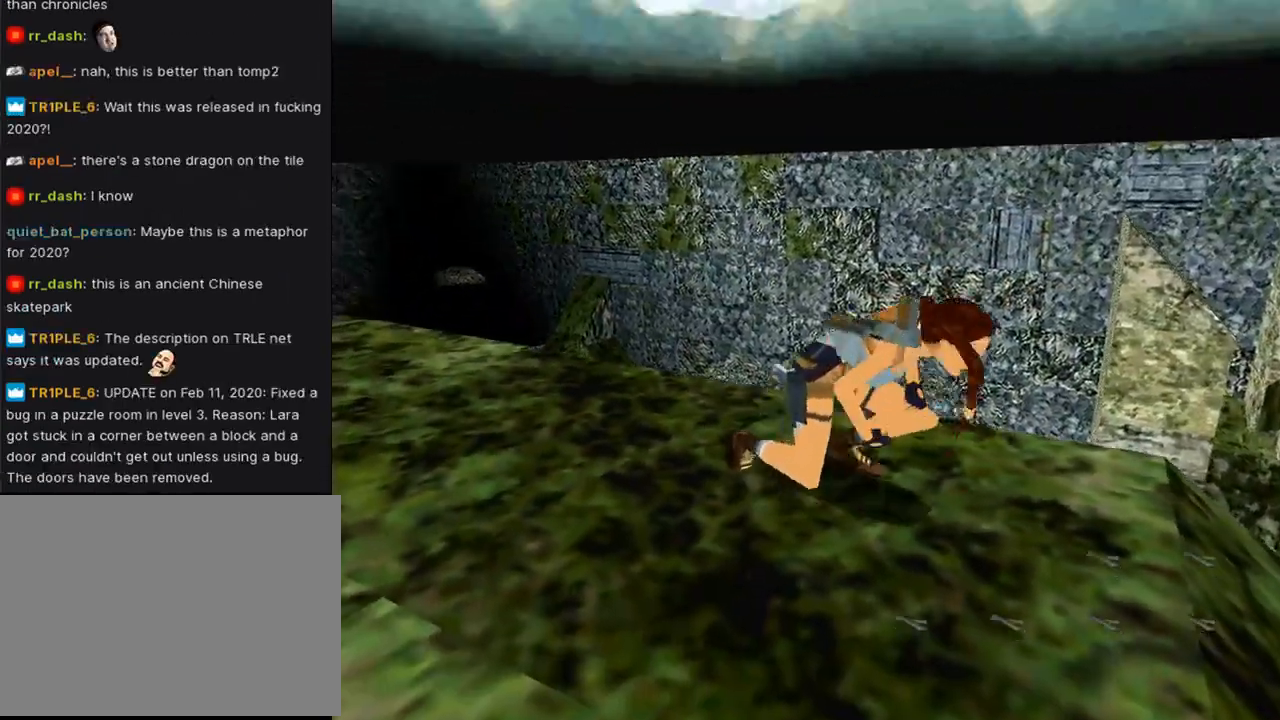
{"buttons": [], "left_stick": "center", "right_stick": "center", "events": []}
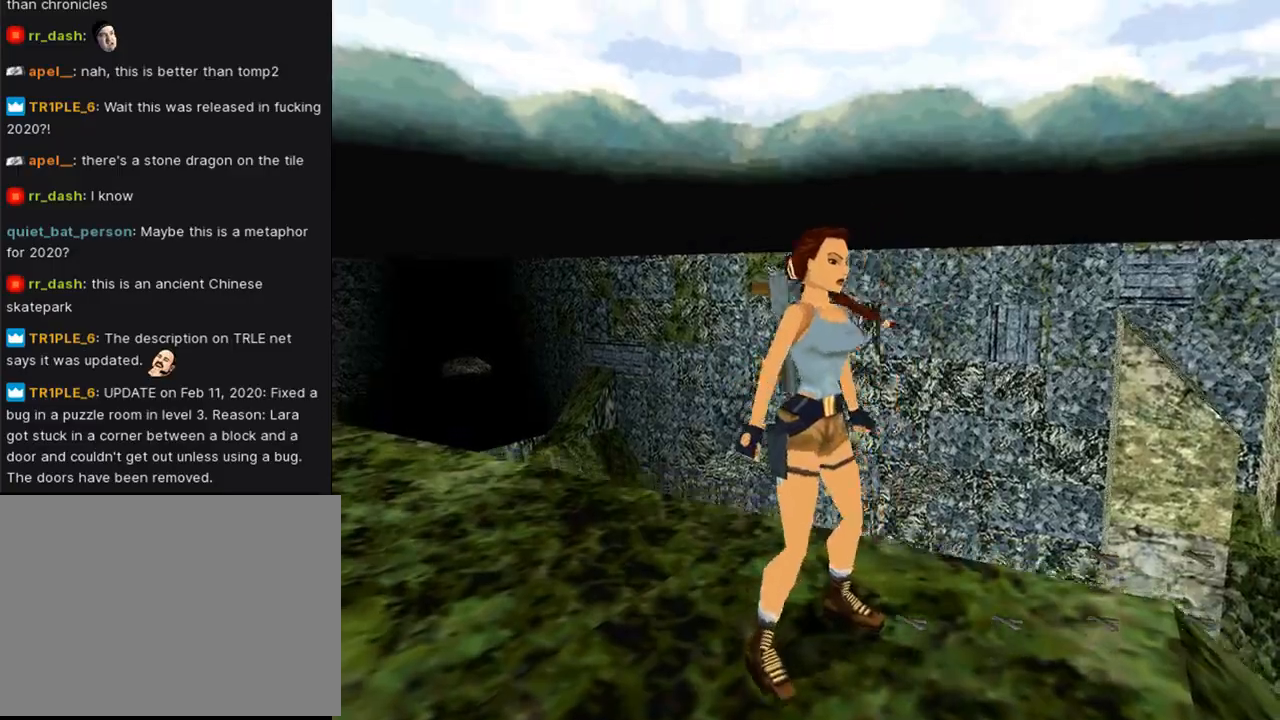
{"buttons": ["L1", "DPAD_UP"], "left_stick": "center", "right_stick": "center", "events": [[133, "L1", "down"], [467, "DPAD_UP", "down"]]}
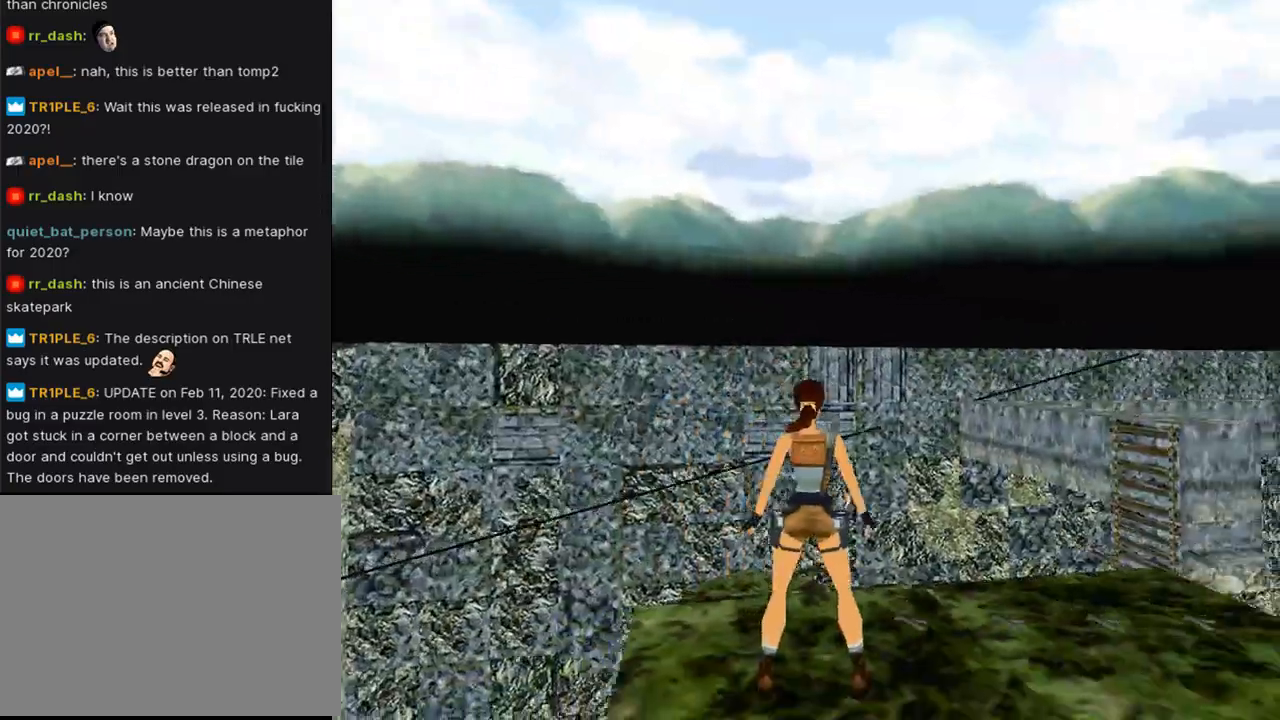
{"buttons": ["L1", "DPAD_UP"], "left_stick": "center", "right_stick": "center", "events": []}
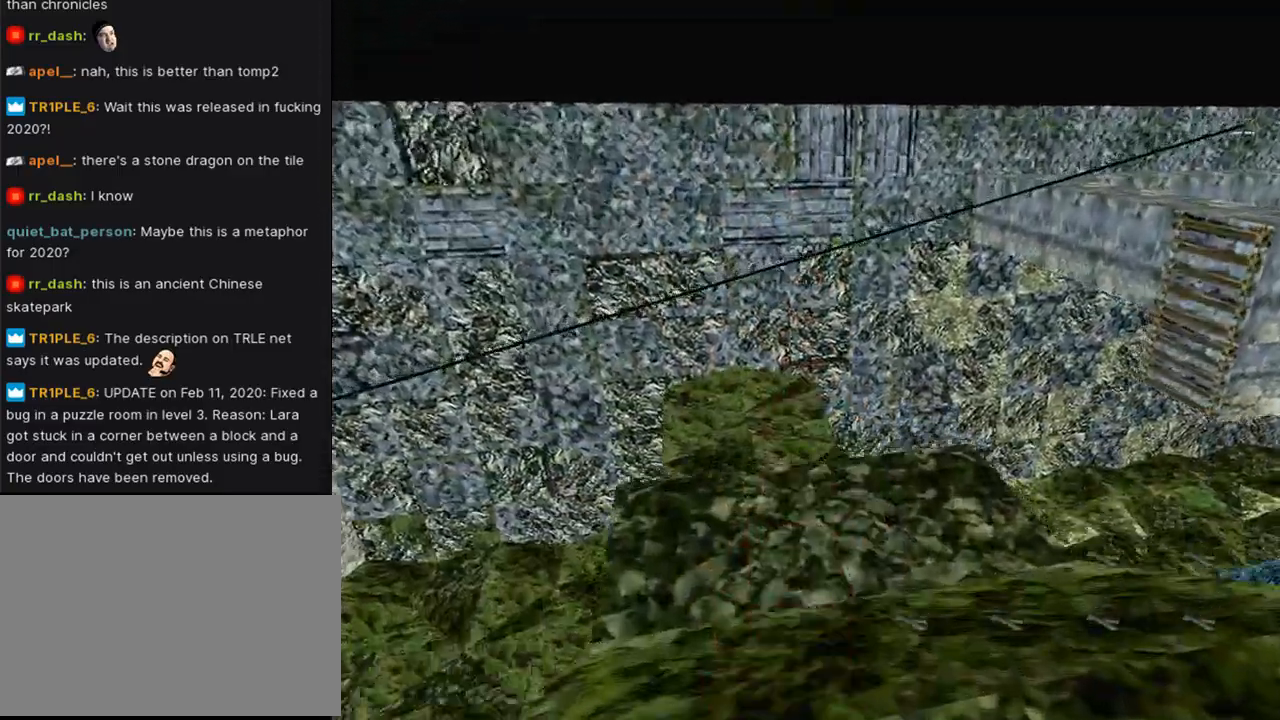
{"buttons": ["L1"], "left_stick": "center", "right_stick": "center", "events": [[33, "DPAD_UP", "up"]]}
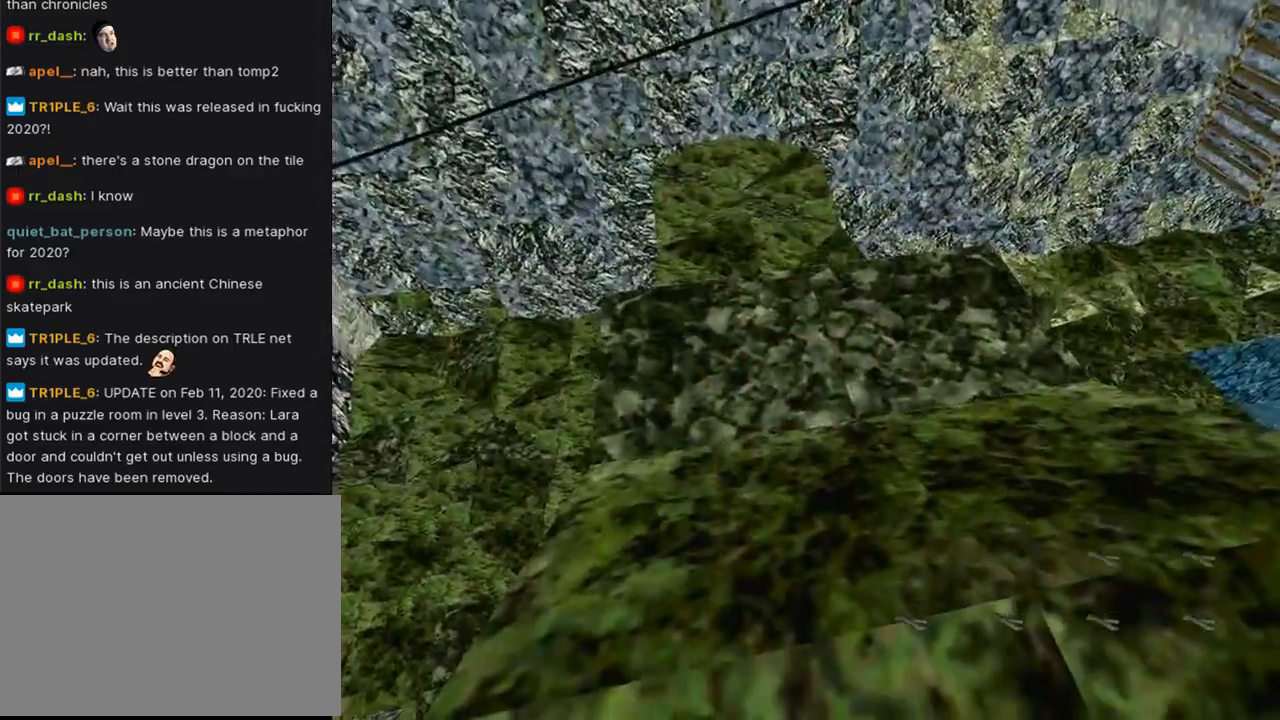
{"buttons": ["DPAD_UP", "DPAD_RIGHT"], "left_stick": "center", "right_stick": "center", "events": [[100, "L1", "up"], [167, "DPAD_UP", "down"], [233, "DPAD_RIGHT", "down"]]}
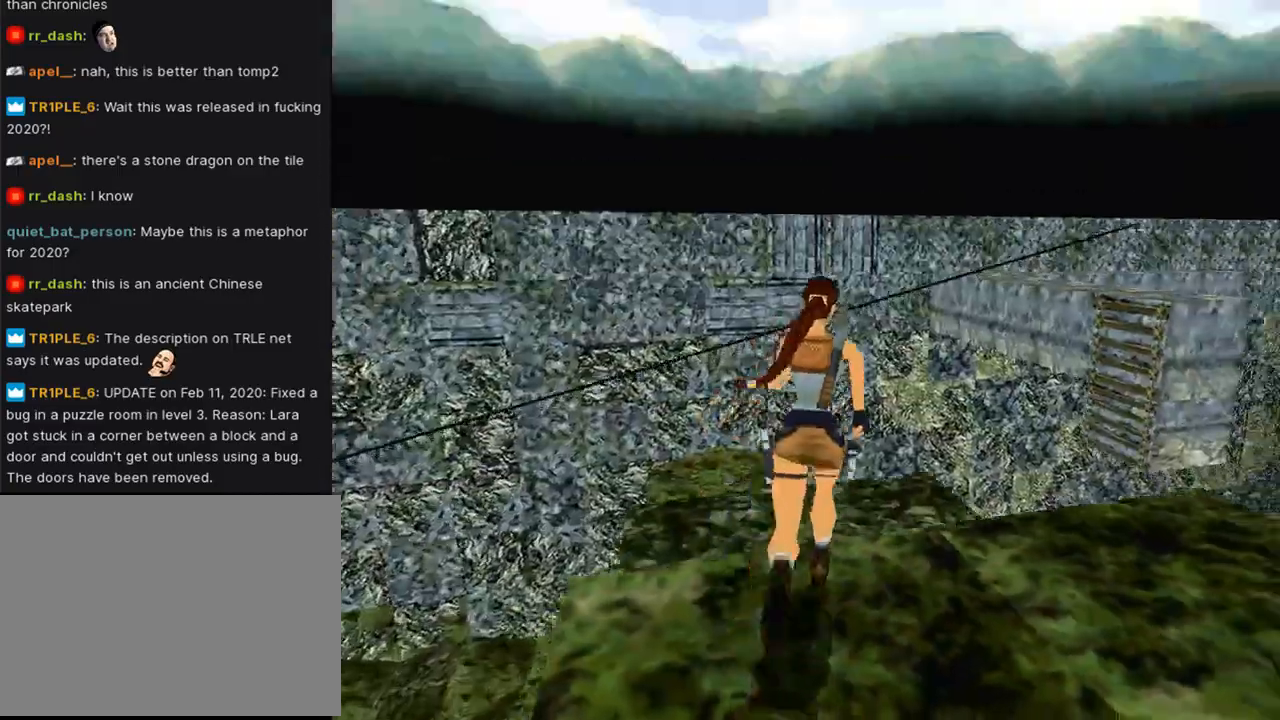
{"buttons": ["DPAD_UP"], "left_stick": "center", "right_stick": "center", "events": [[67, "DPAD_RIGHT", "up"]]}
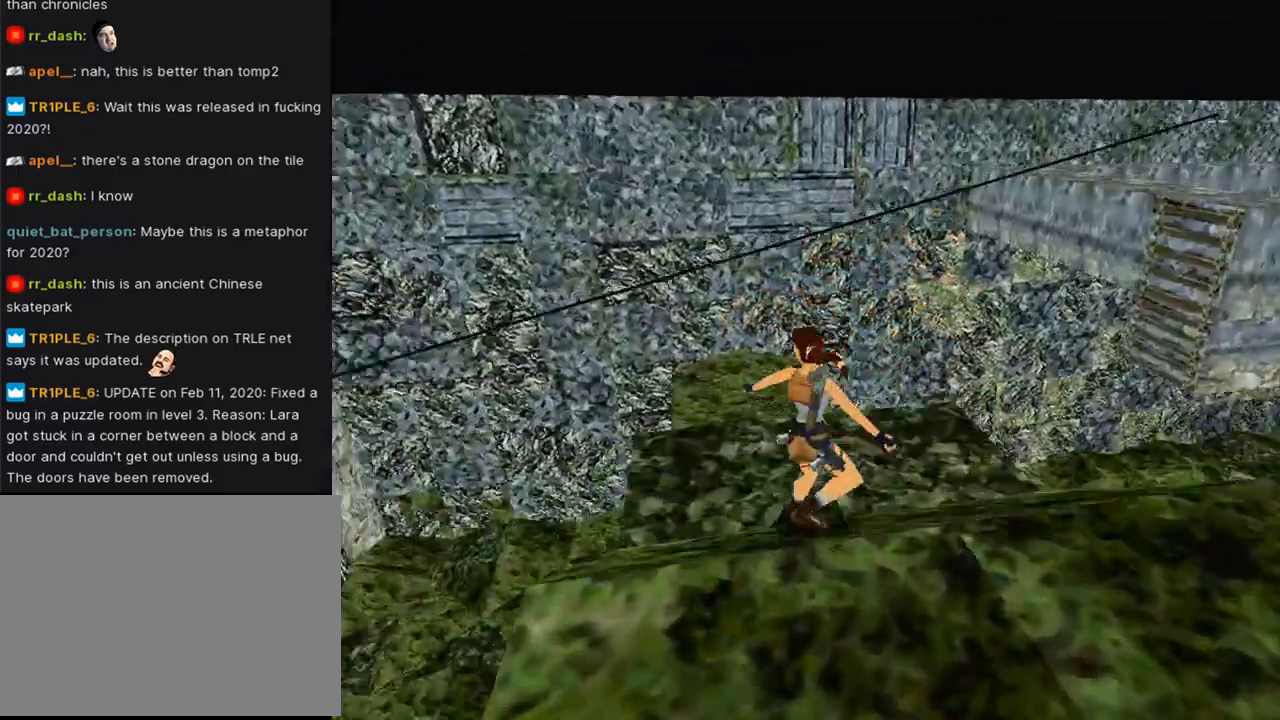
{"buttons": [], "left_stick": "center", "right_stick": "center", "events": [[133, "DPAD_UP", "up"]]}
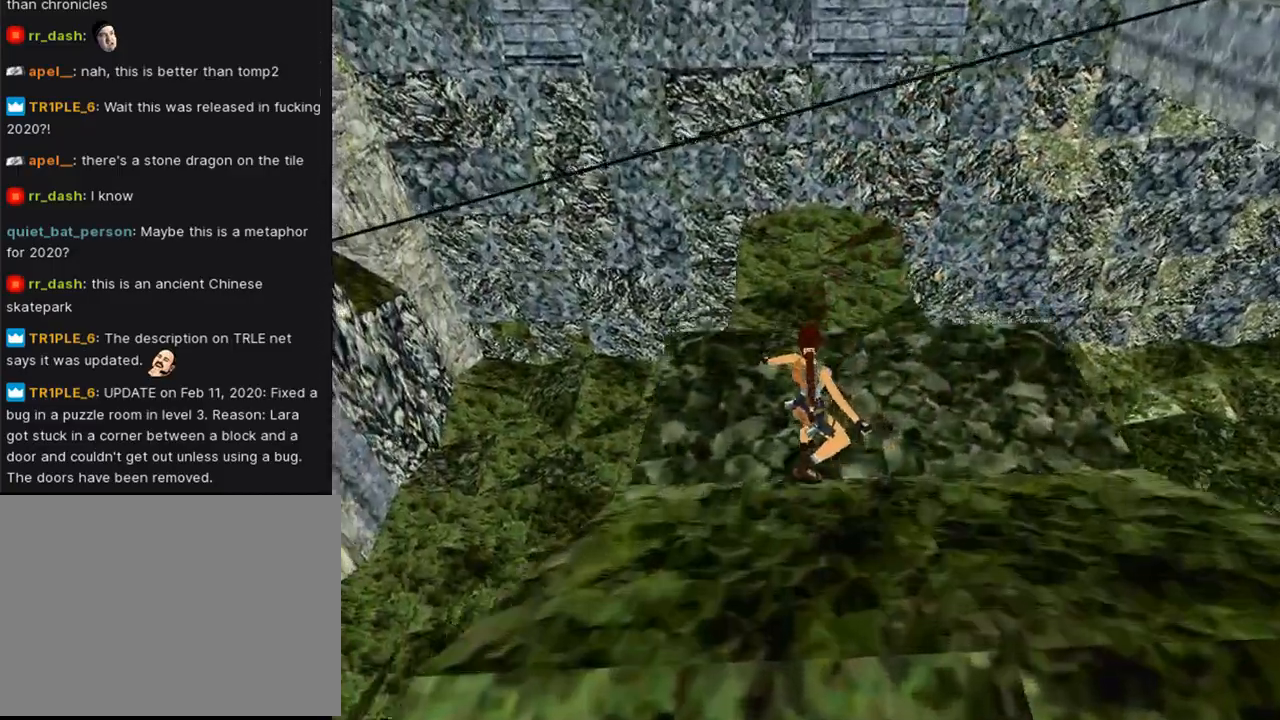
{"buttons": [], "left_stick": "center", "right_stick": "center", "events": []}
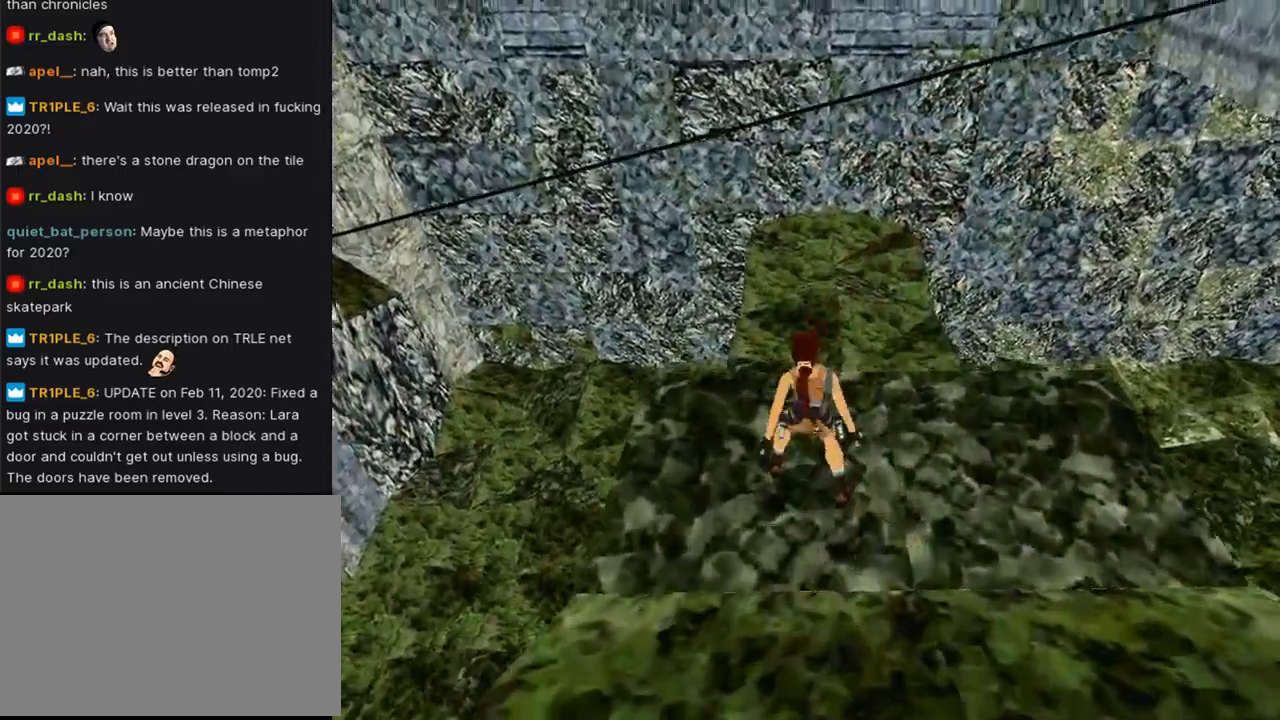
{"buttons": ["L1", "DPAD_UP"], "left_stick": "center", "right_stick": "center", "events": [[300, "L1", "down"], [467, "DPAD_UP", "down"]]}
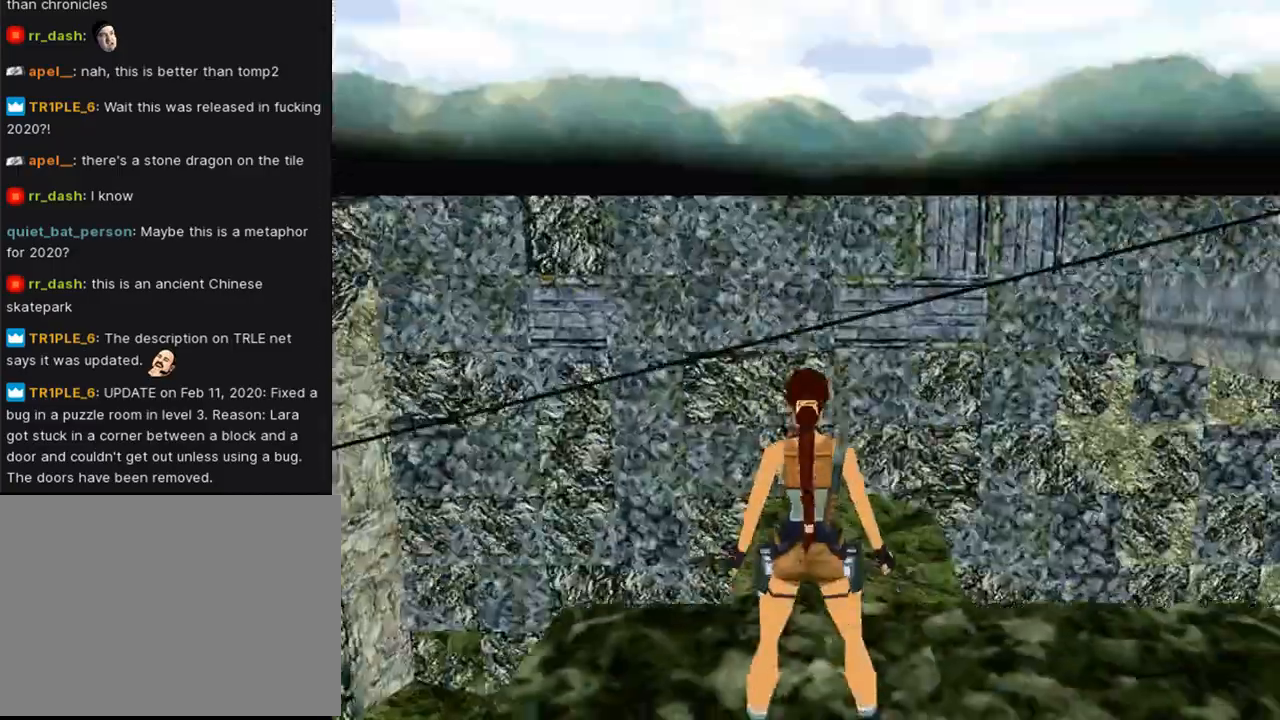
{"buttons": ["L1", "DPAD_UP"], "left_stick": "center", "right_stick": "center", "events": []}
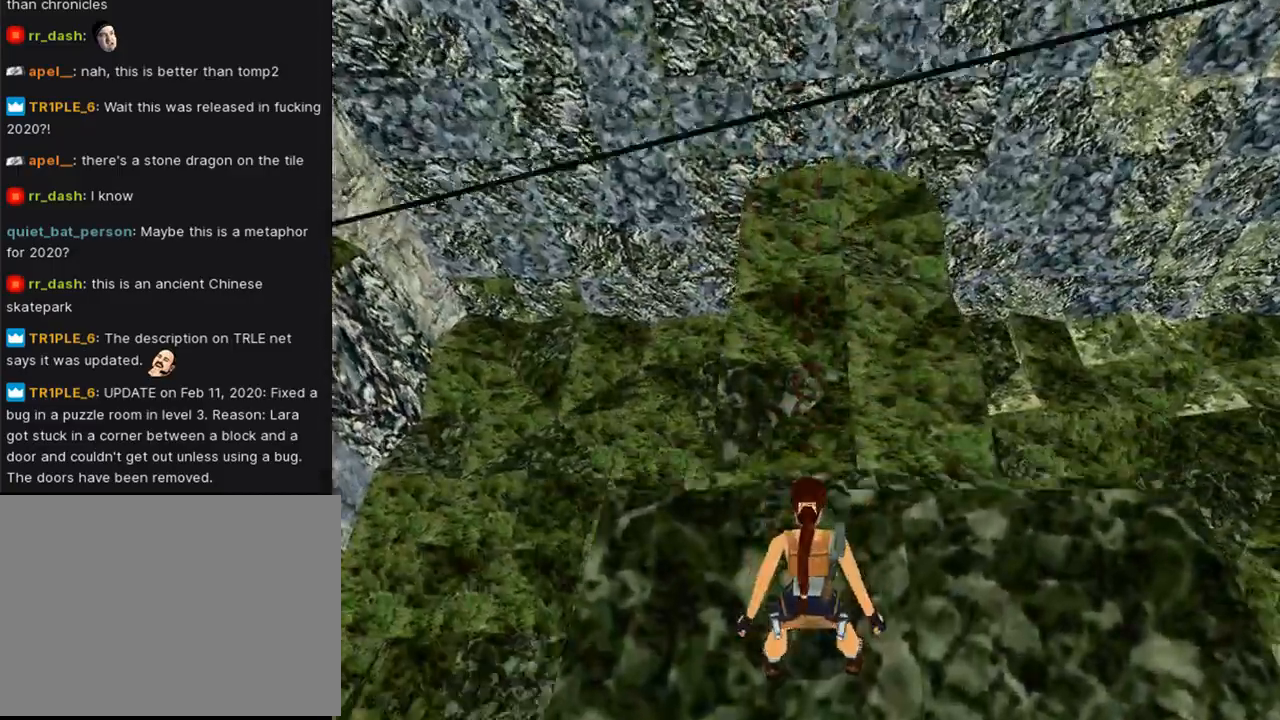
{"buttons": ["L1", "DPAD_UP"], "left_stick": "center", "right_stick": "center", "events": [[33, "DPAD_UP", "up"], [500, "DPAD_UP", "down"]]}